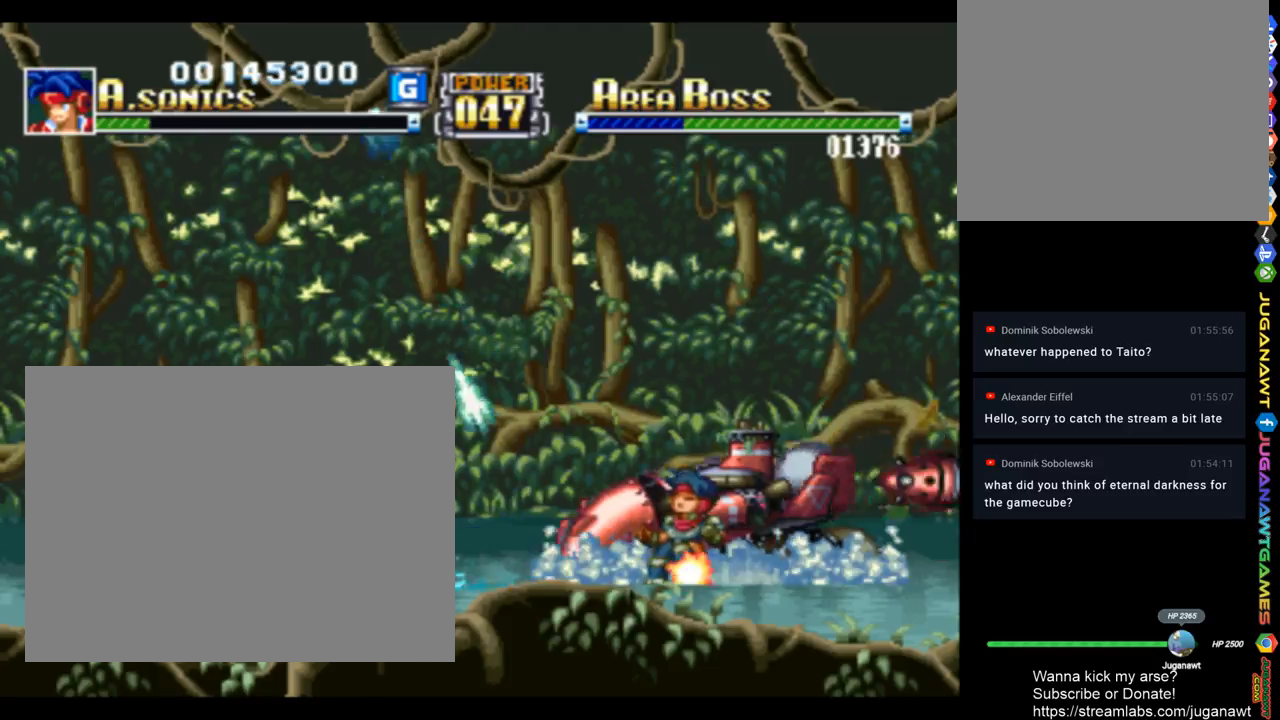
Gameplay with a controller (PlayStation layout); each line is a JSON object with the inputs held at the frame after it. "events" lists button and stick changes between this image and that frame as [ms after this image, input, new state], when the widget could be followed in between.
{"buttons": ["SQUARE"], "left_stick": "center", "right_stick": "center", "events": [[17, "CROSS", "down"], [250, "CROSS", "up"], [450, "DPAD_LEFT", "up"]]}
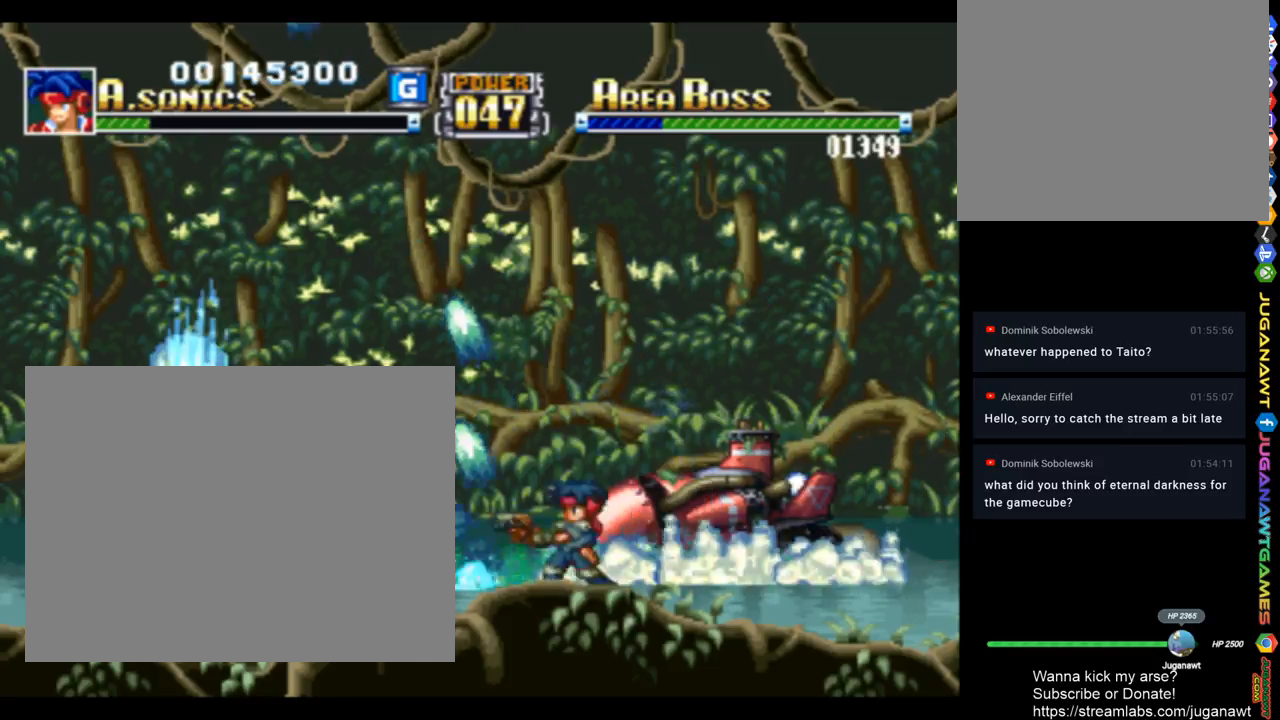
{"buttons": ["SQUARE", "DPAD_RIGHT"], "left_stick": "center", "right_stick": "center", "events": [[17, "DPAD_RIGHT", "down"]]}
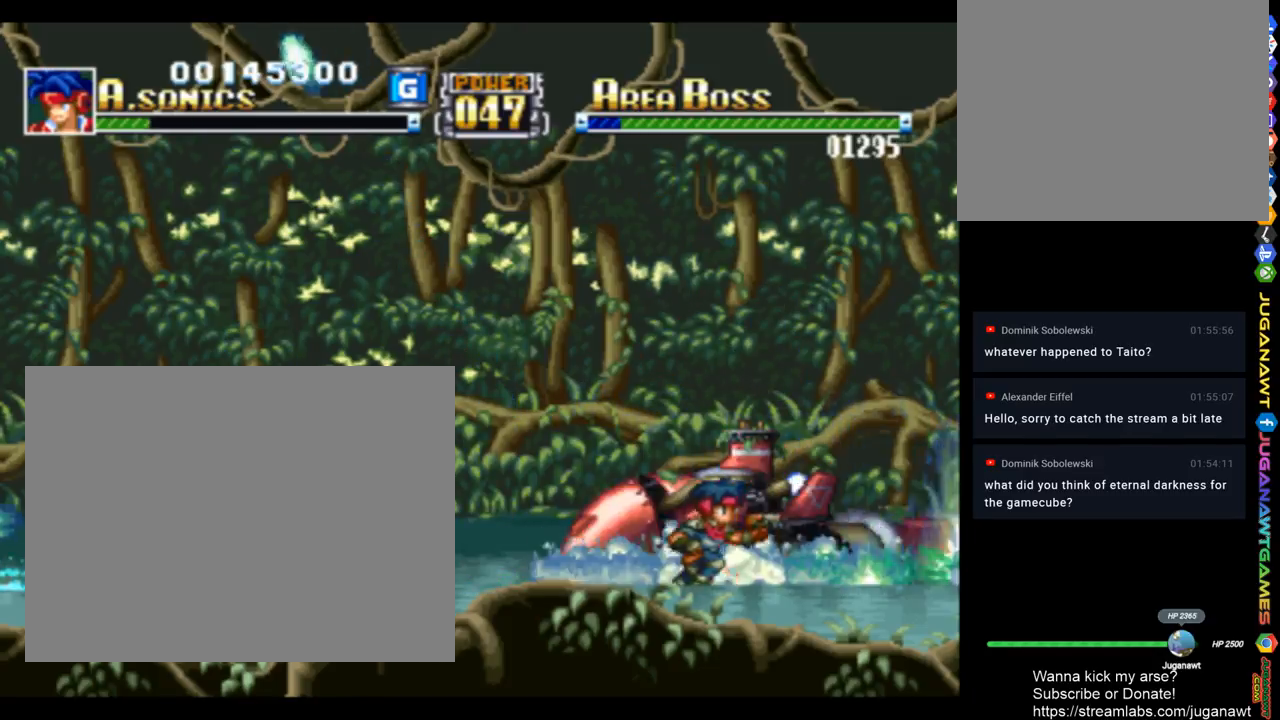
{"buttons": ["SQUARE", "DPAD_RIGHT"], "left_stick": "center", "right_stick": "center", "events": []}
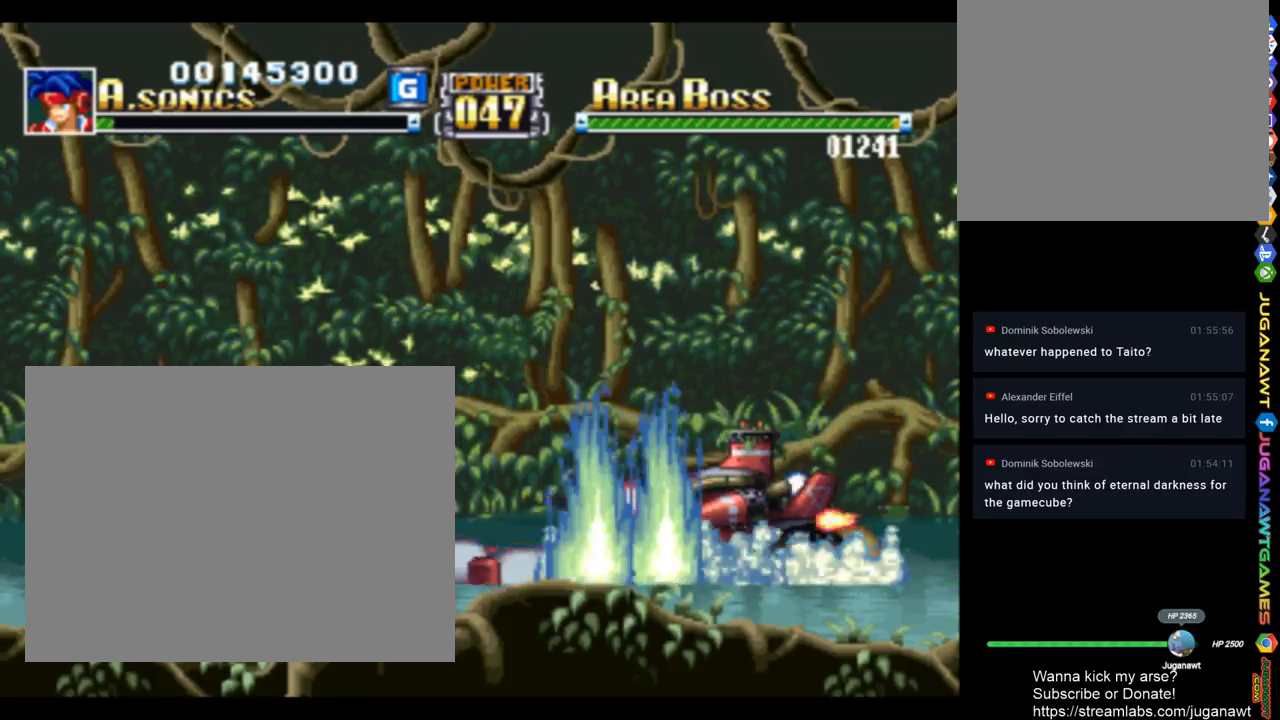
{"buttons": ["CROSS", "SQUARE", "DPAD_LEFT"], "left_stick": "center", "right_stick": "center", "events": [[317, "CROSS", "down"], [317, "DPAD_RIGHT", "up"], [350, "DPAD_LEFT", "down"]]}
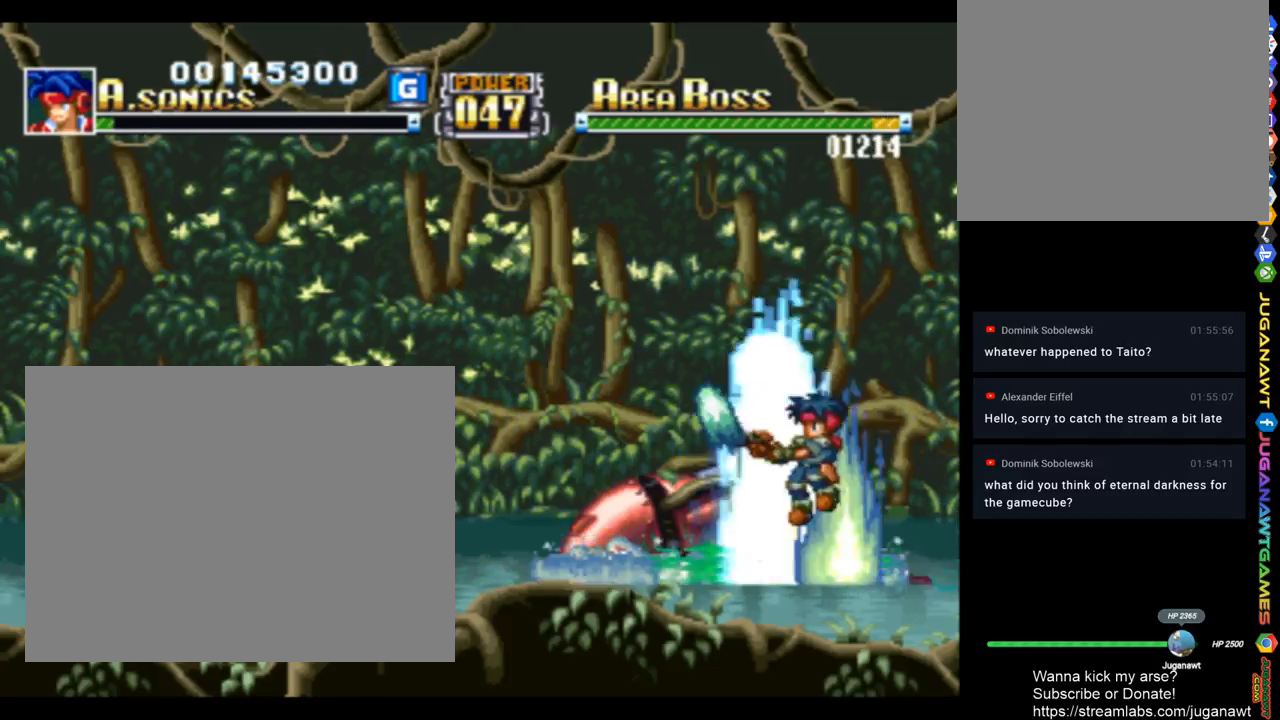
{"buttons": ["SQUARE", "DPAD_RIGHT"], "left_stick": "center", "right_stick": "center", "events": [[183, "CROSS", "up"], [317, "DPAD_LEFT", "up"], [383, "DPAD_RIGHT", "down"]]}
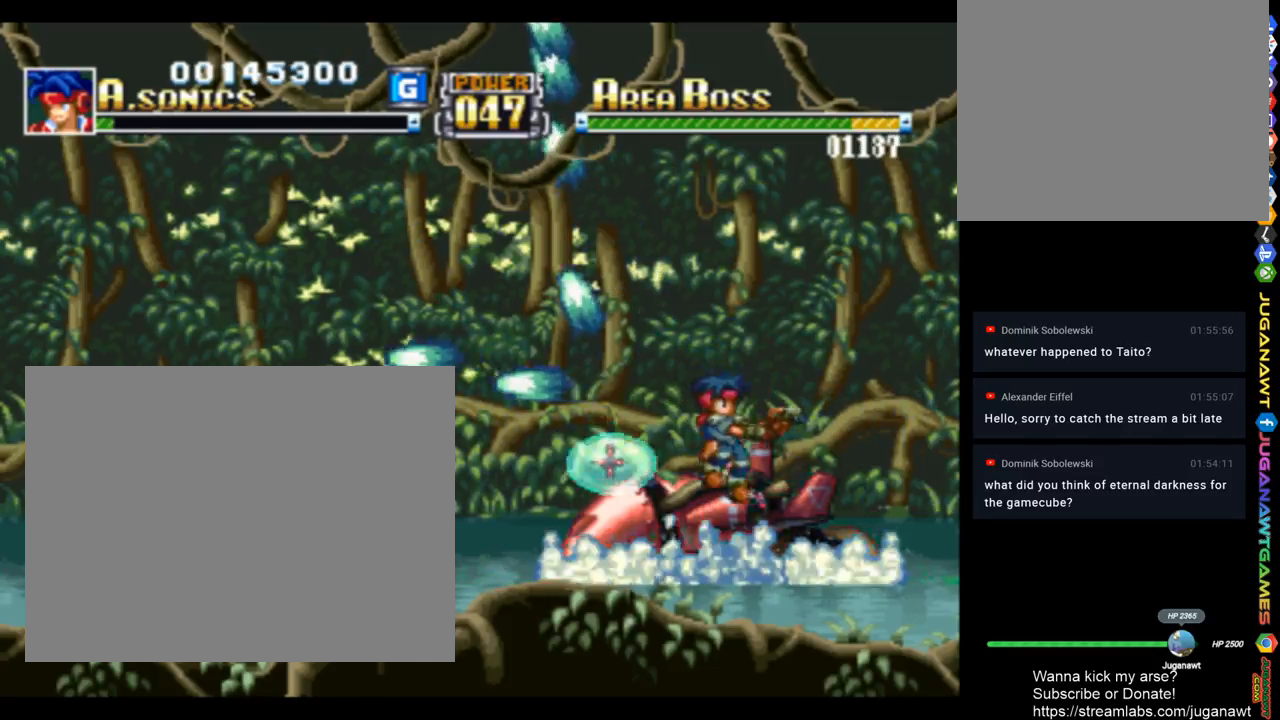
{"buttons": ["SQUARE", "DPAD_RIGHT"], "left_stick": "center", "right_stick": "center", "events": []}
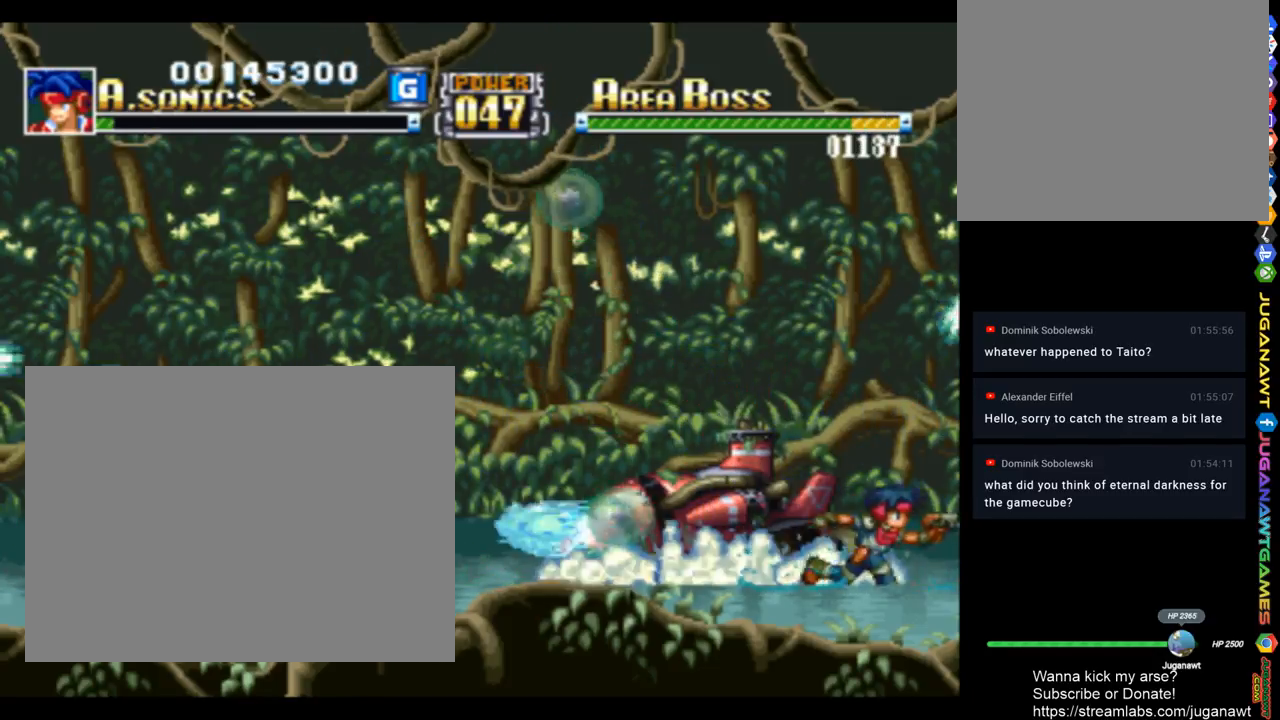
{"buttons": ["SQUARE"], "left_stick": "center", "right_stick": "center", "events": [[50, "DPAD_RIGHT", "up"], [117, "DPAD_LEFT", "down"], [217, "DPAD_LEFT", "up"]]}
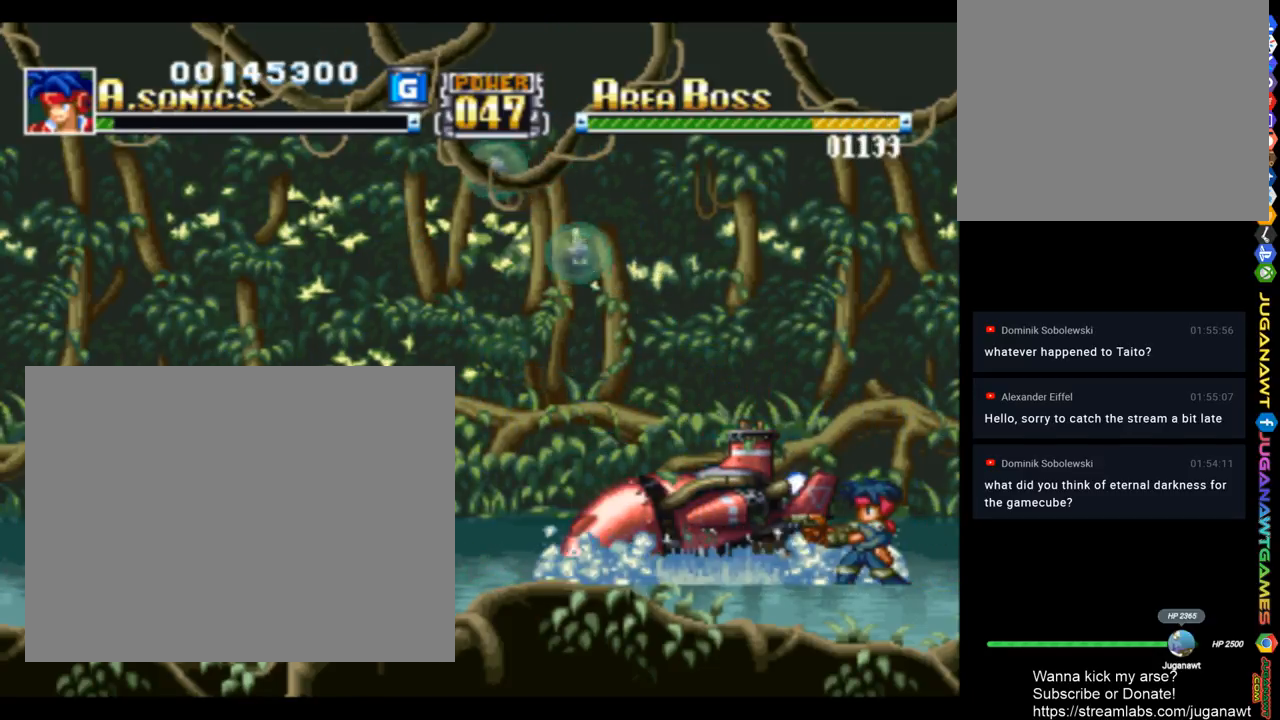
{"buttons": ["SQUARE"], "left_stick": "center", "right_stick": "center", "events": []}
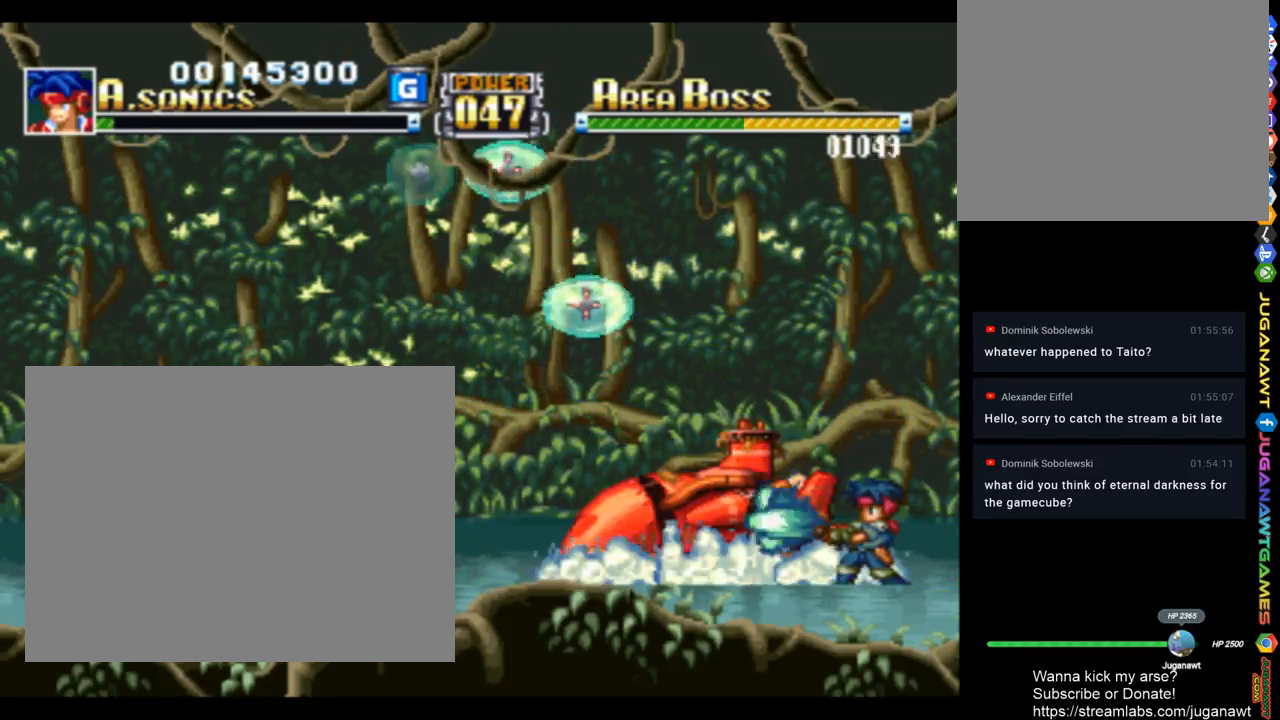
{"buttons": ["SQUARE"], "left_stick": "center", "right_stick": "center", "events": []}
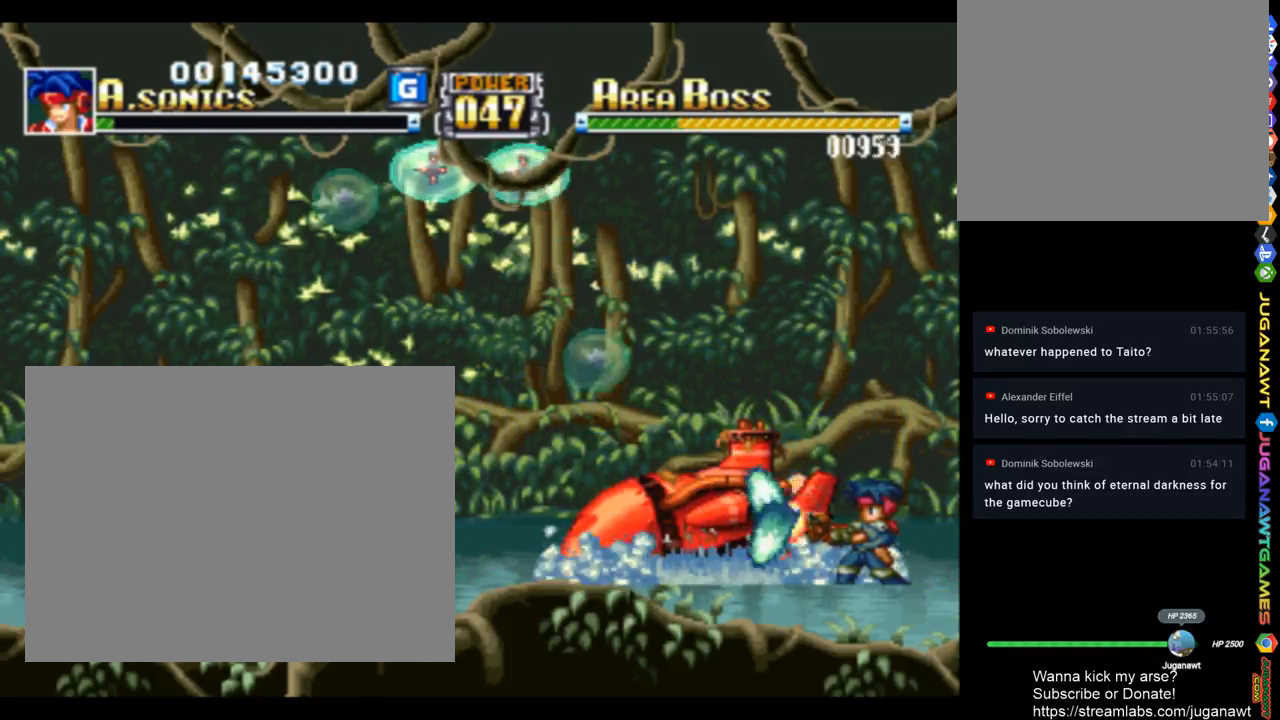
{"buttons": ["SQUARE"], "left_stick": "center", "right_stick": "center", "events": []}
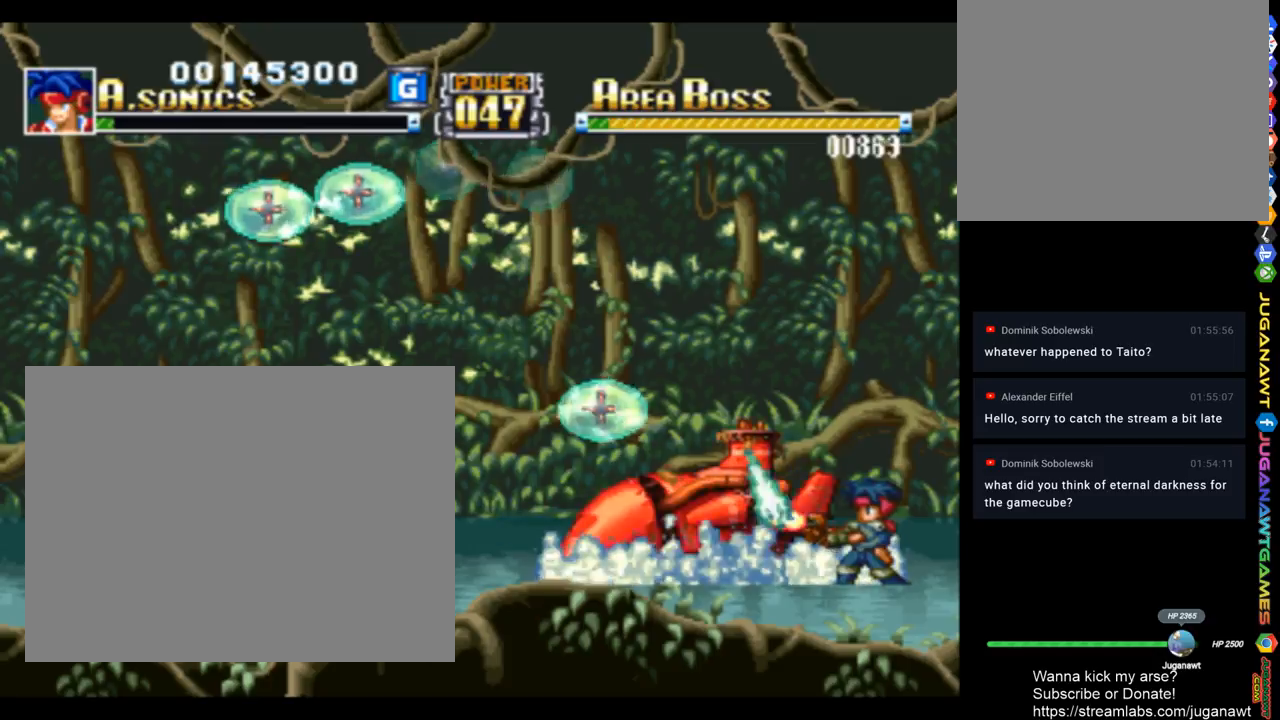
{"buttons": ["SQUARE"], "left_stick": "center", "right_stick": "center", "events": []}
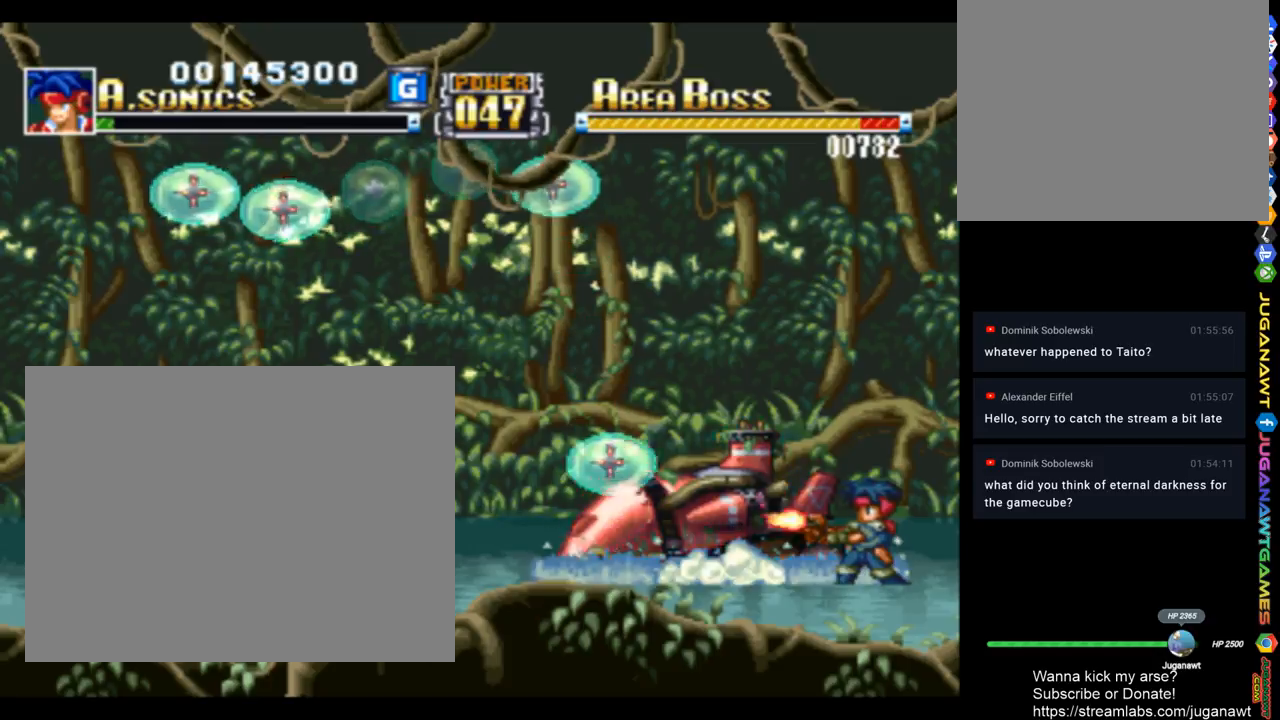
{"buttons": ["SQUARE"], "left_stick": "center", "right_stick": "center", "events": []}
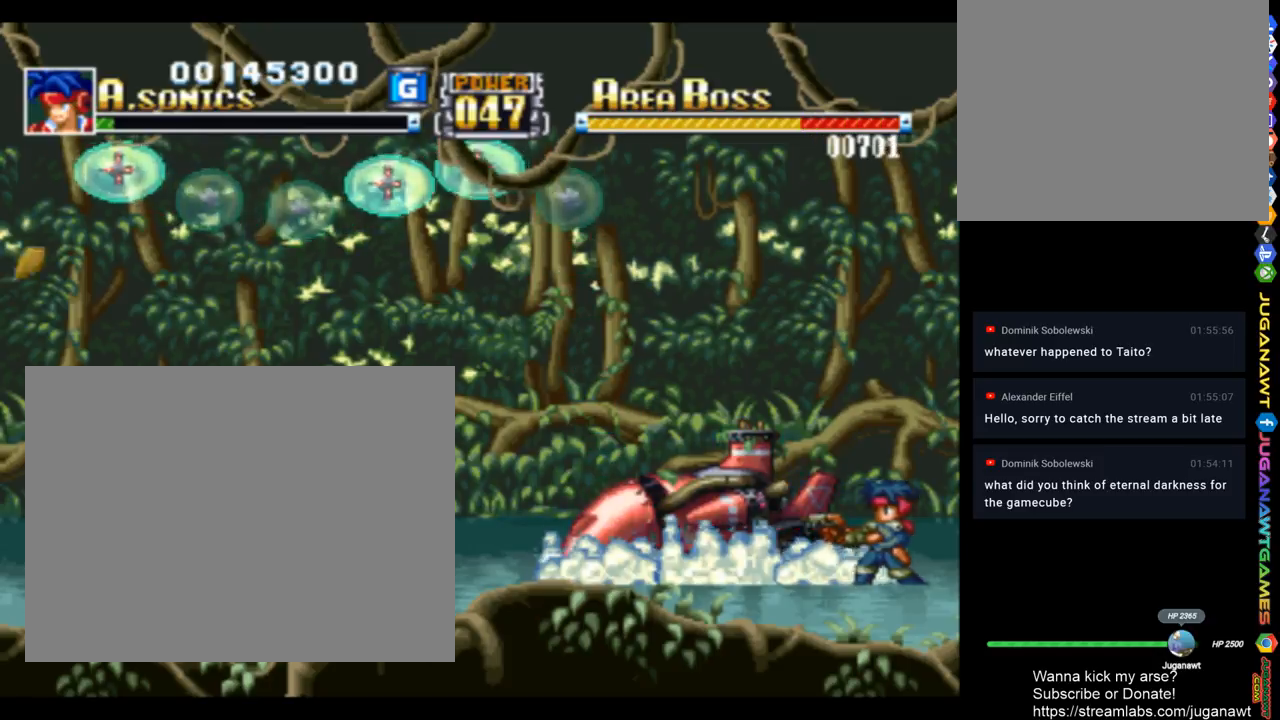
{"buttons": ["SQUARE"], "left_stick": "center", "right_stick": "center", "events": []}
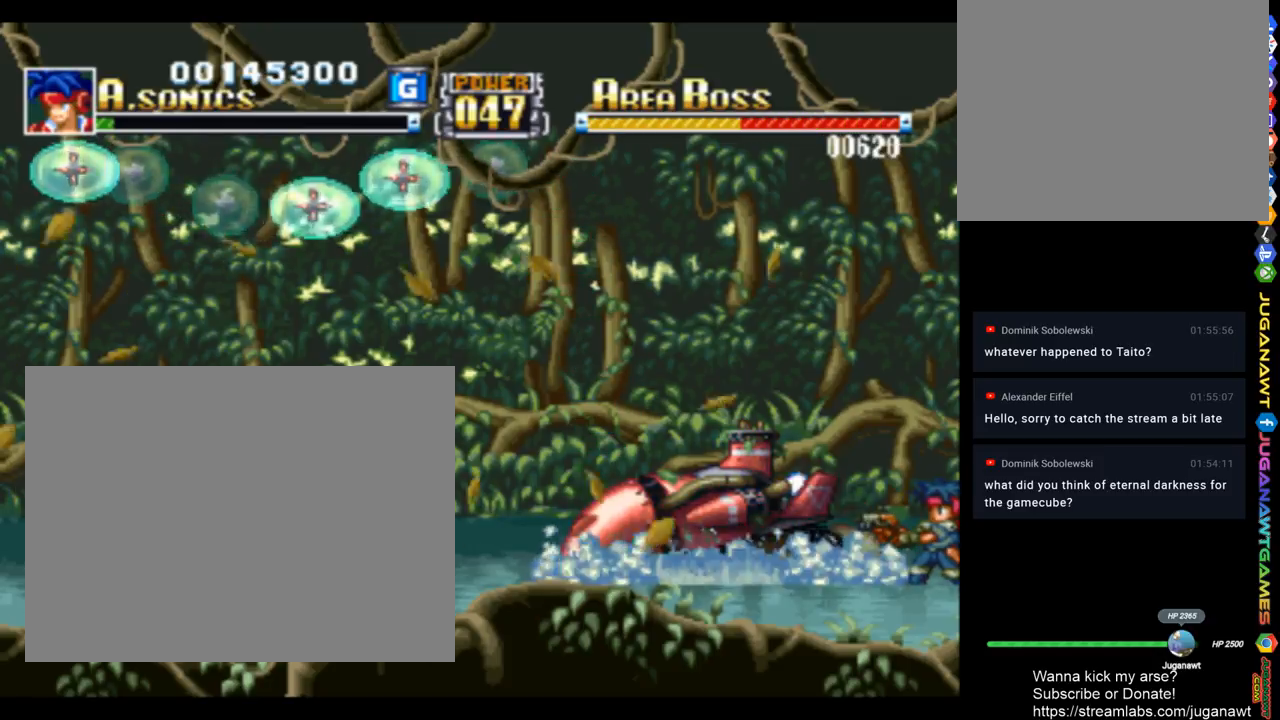
{"buttons": ["SQUARE"], "left_stick": "center", "right_stick": "center", "events": []}
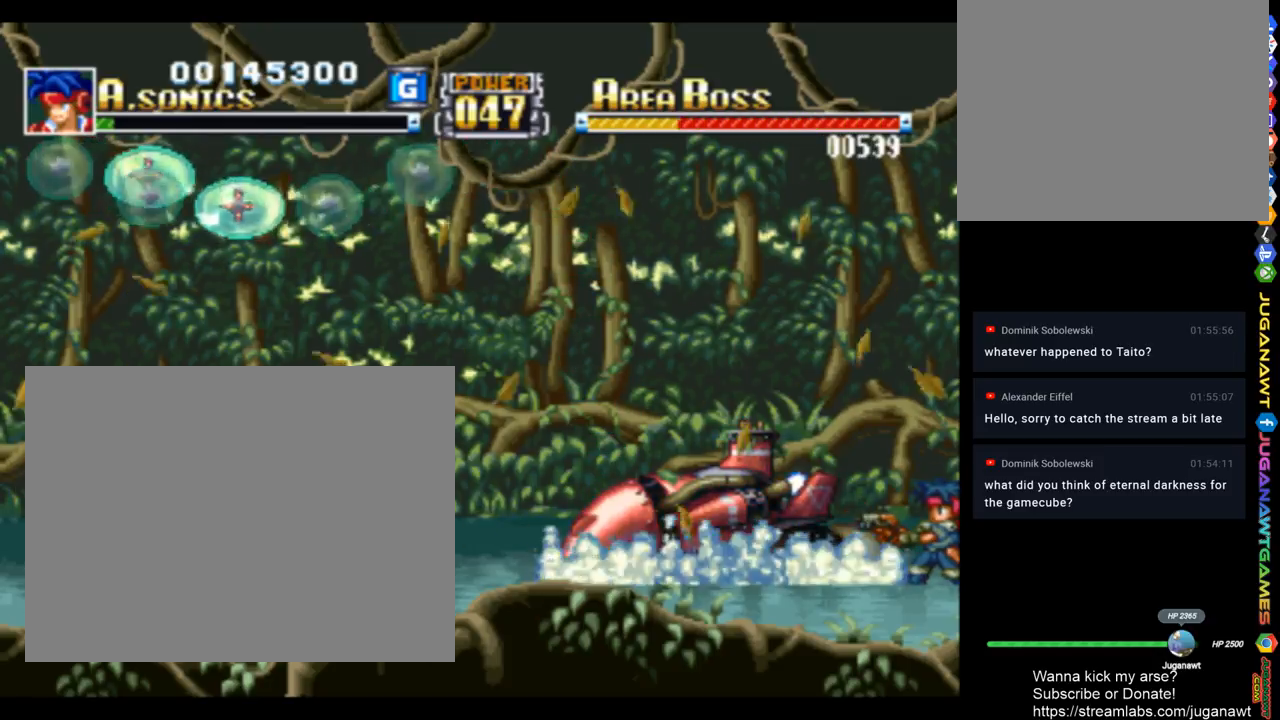
{"buttons": ["SQUARE"], "left_stick": "center", "right_stick": "center", "events": []}
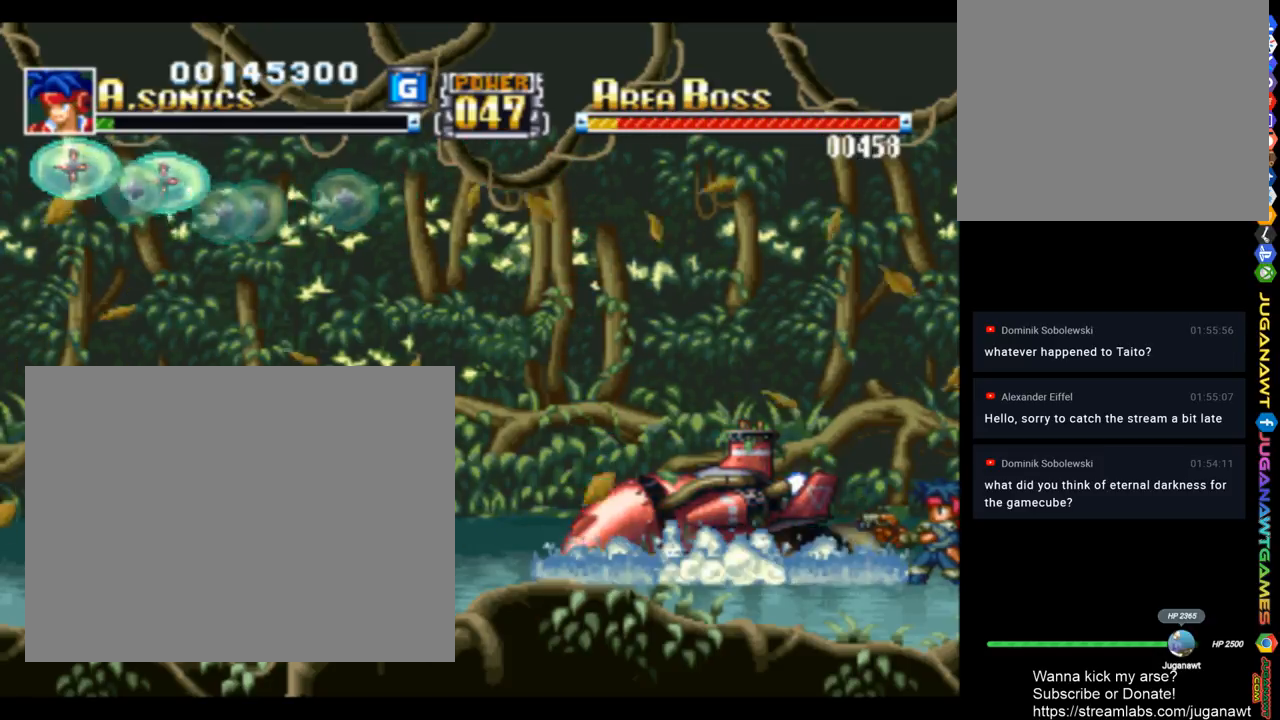
{"buttons": ["SQUARE"], "left_stick": "center", "right_stick": "center", "events": []}
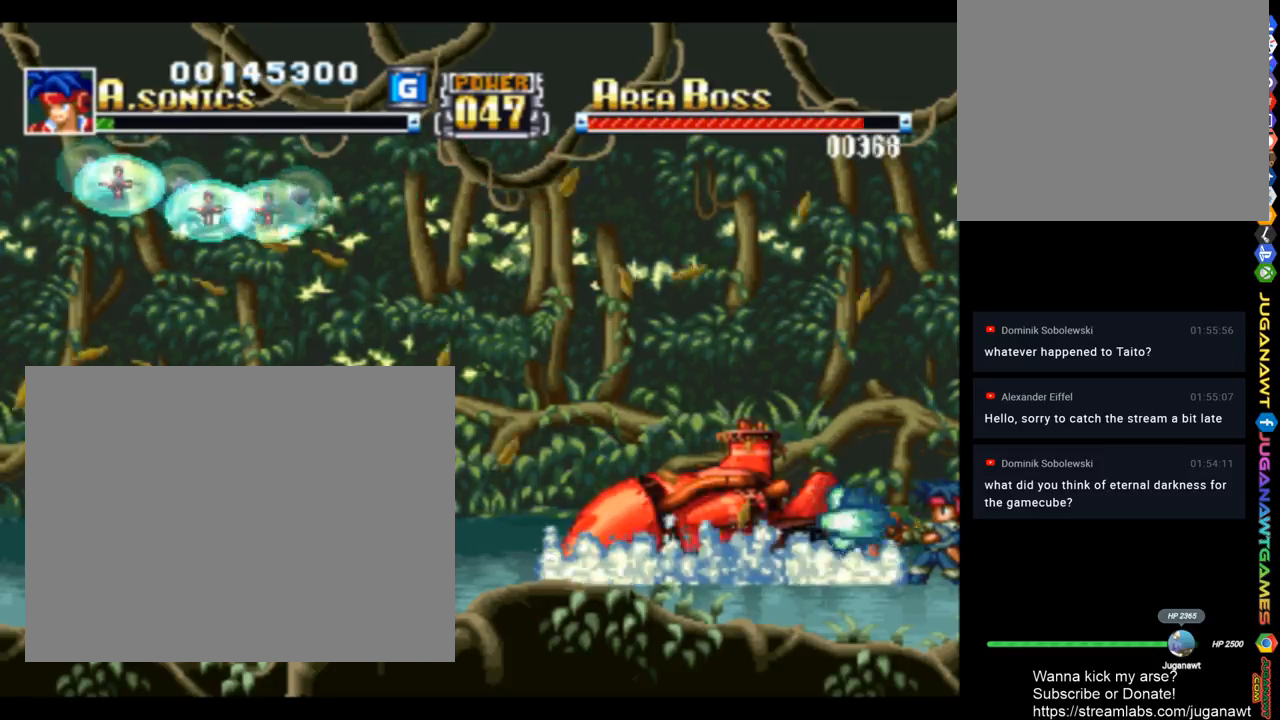
{"buttons": ["SQUARE"], "left_stick": "center", "right_stick": "center", "events": []}
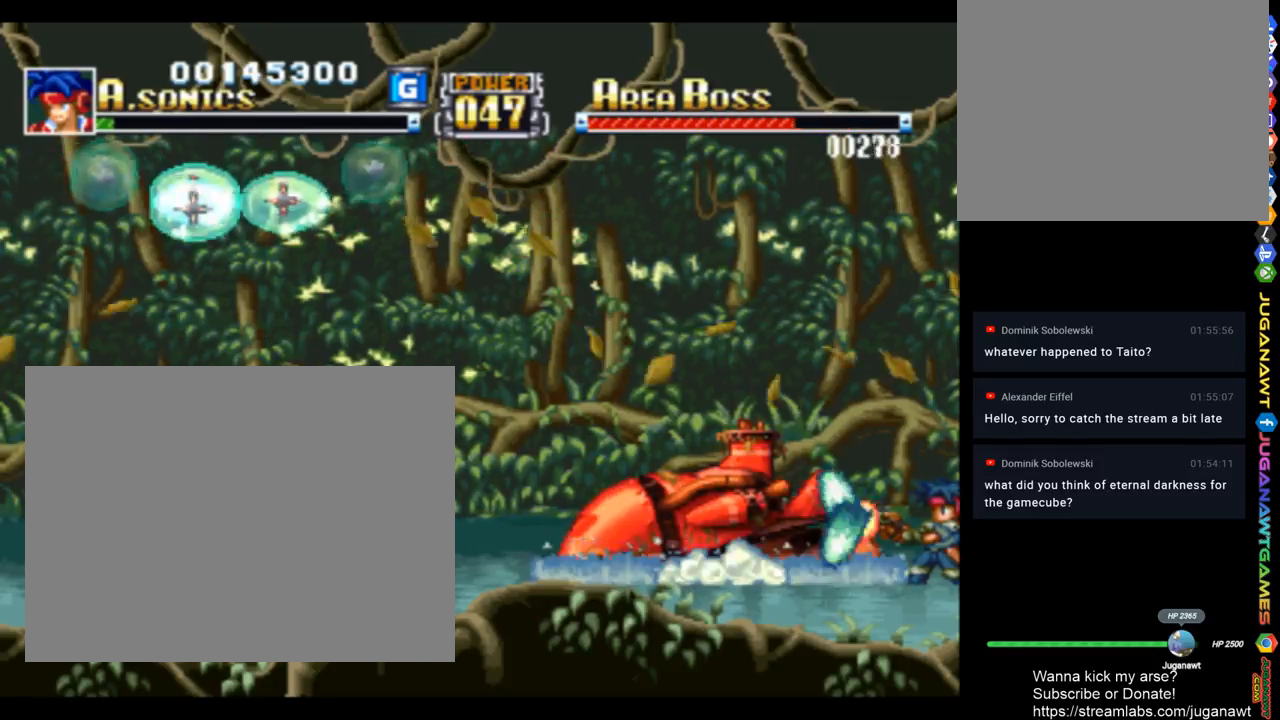
{"buttons": ["SQUARE"], "left_stick": "center", "right_stick": "center", "events": []}
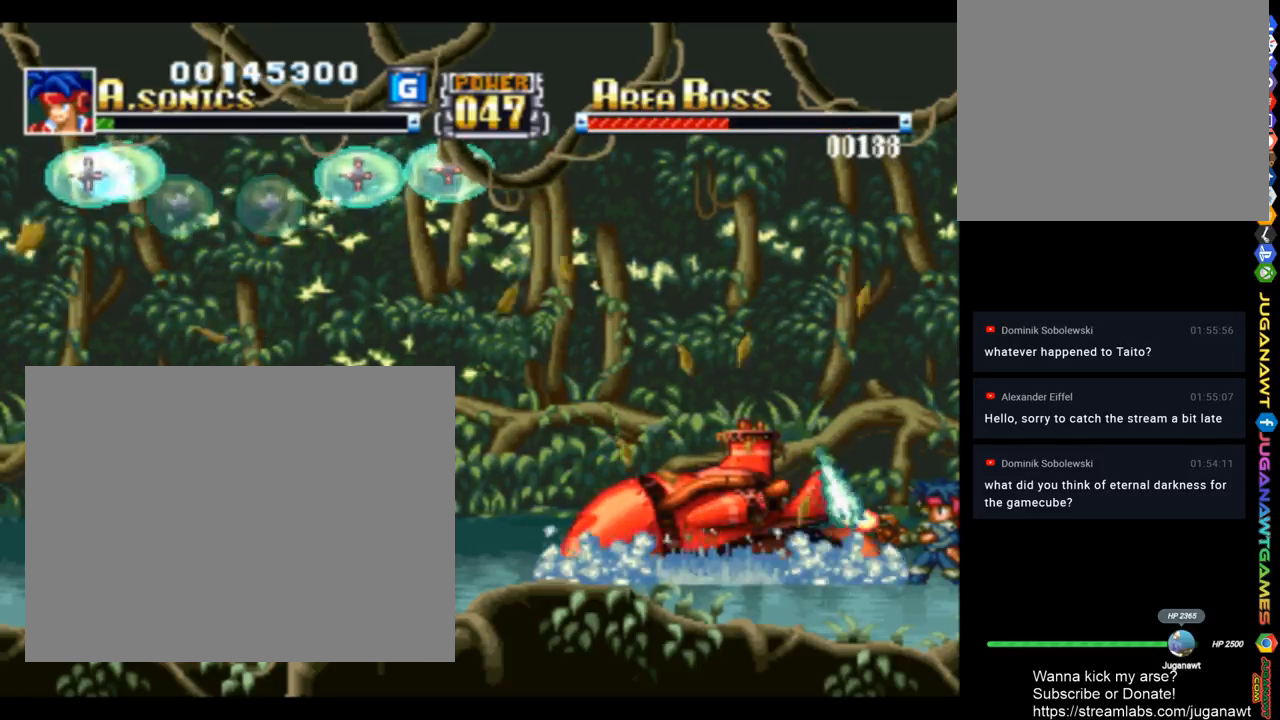
{"buttons": ["SQUARE"], "left_stick": "center", "right_stick": "center", "events": []}
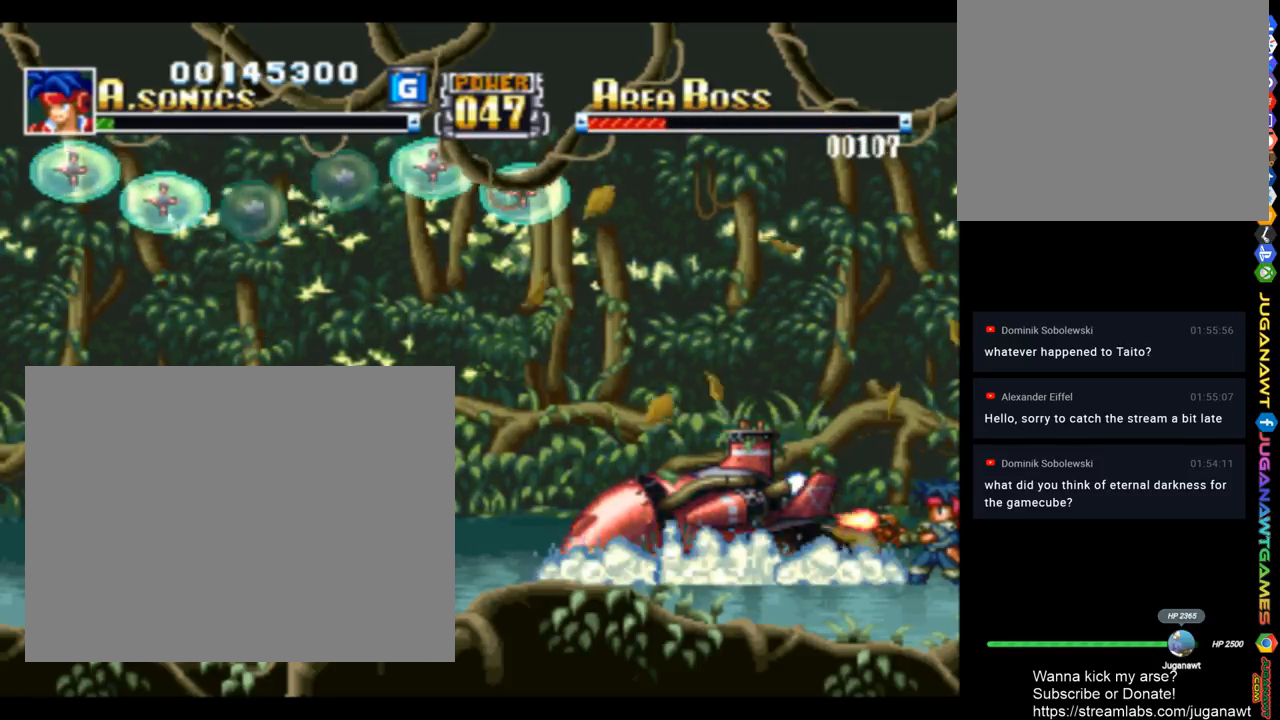
{"buttons": ["SQUARE"], "left_stick": "center", "right_stick": "center", "events": []}
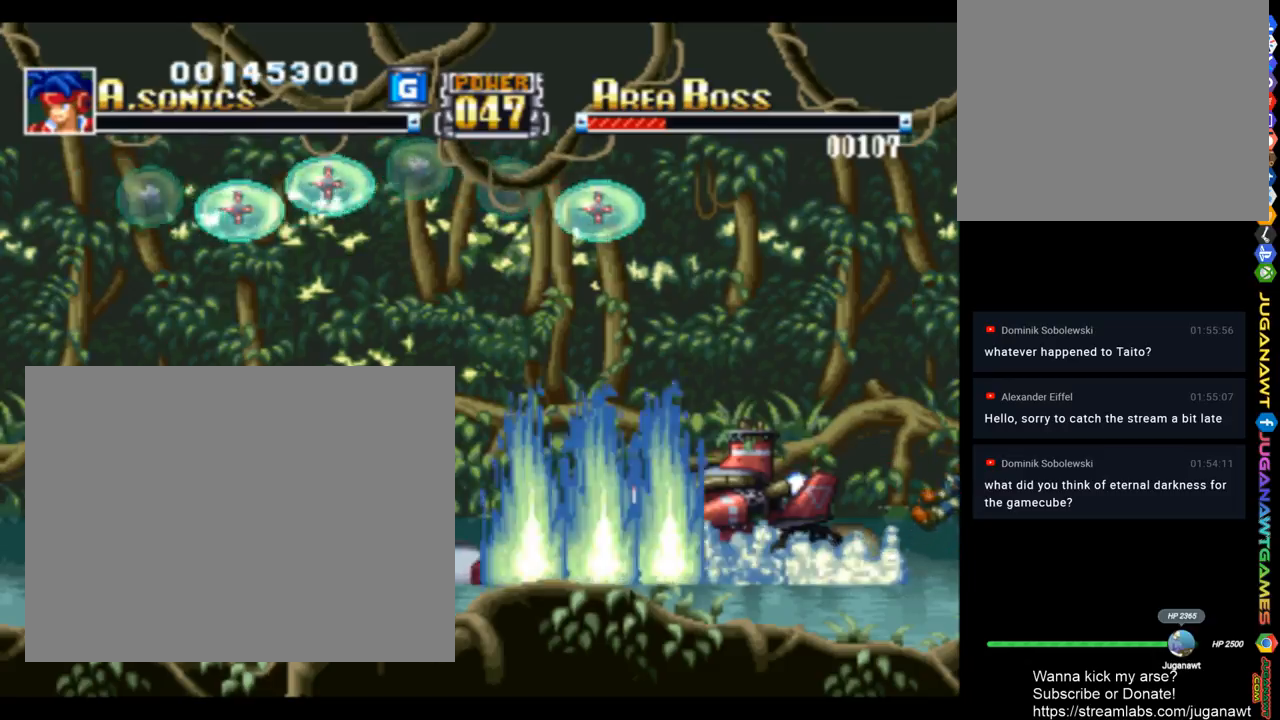
{"buttons": ["SQUARE"], "left_stick": "center", "right_stick": "center", "events": []}
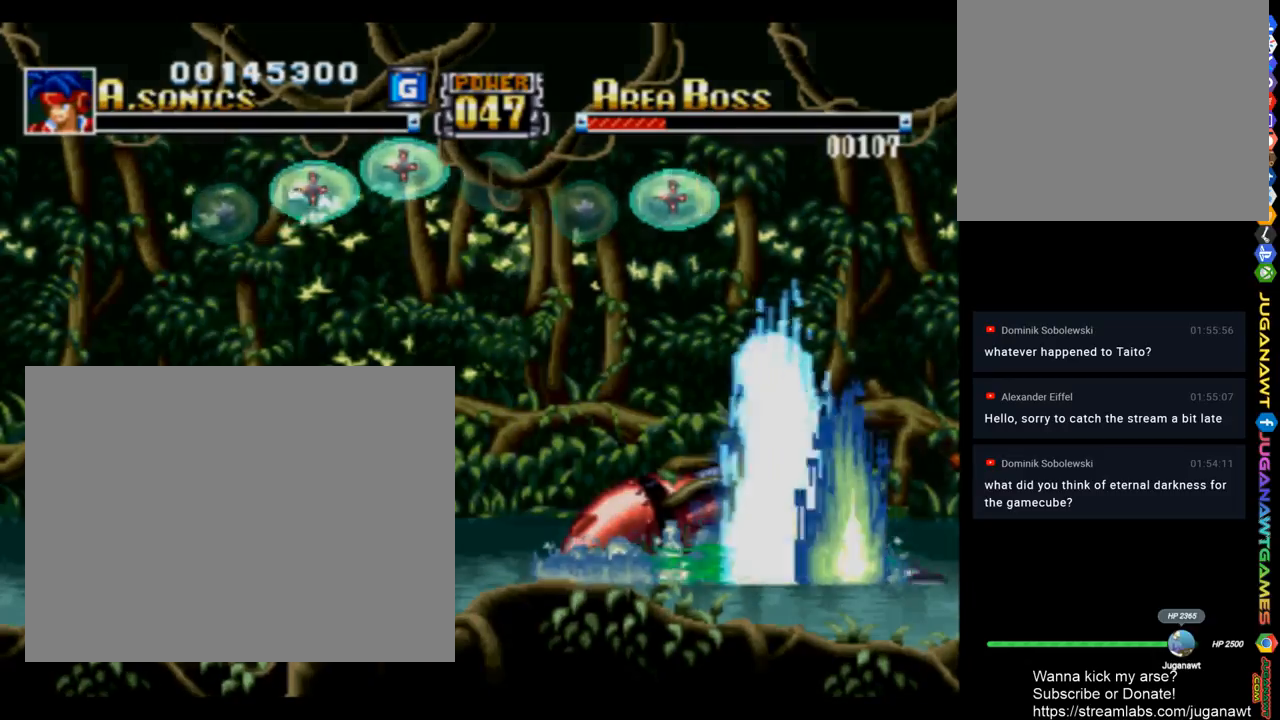
{"buttons": ["SQUARE"], "left_stick": "center", "right_stick": "center", "events": []}
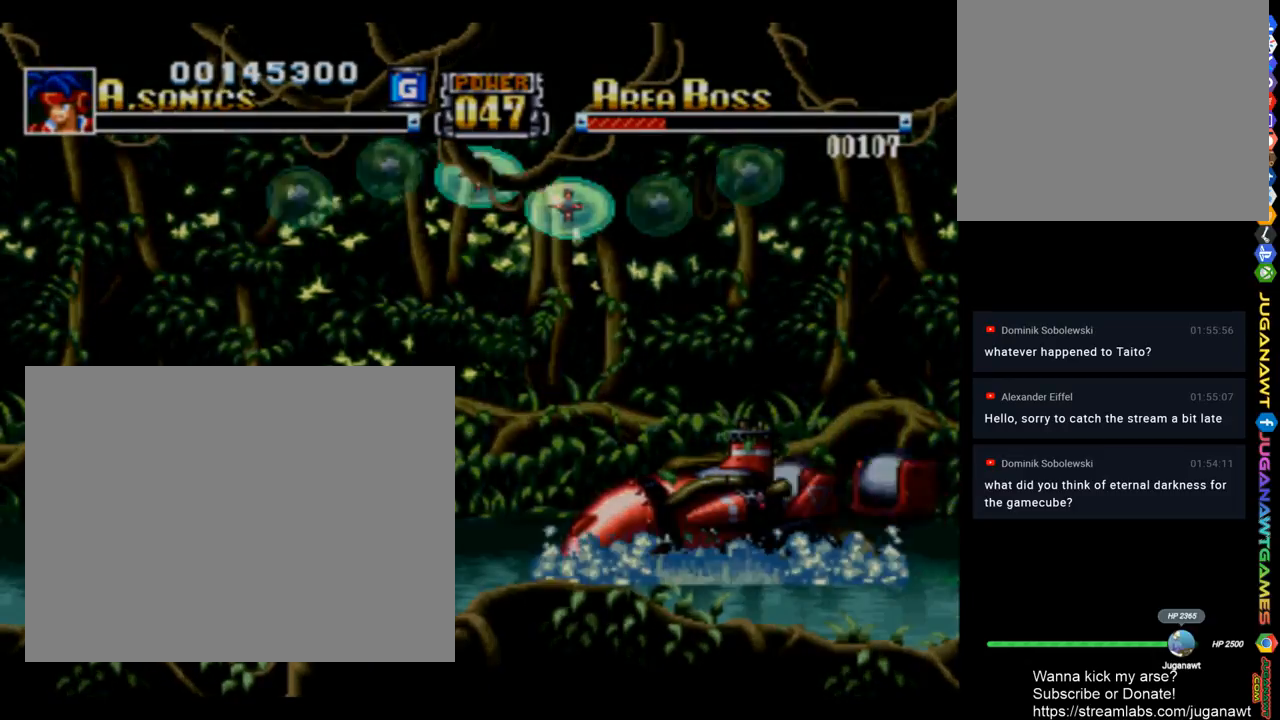
{"buttons": ["SQUARE"], "left_stick": "center", "right_stick": "center", "events": []}
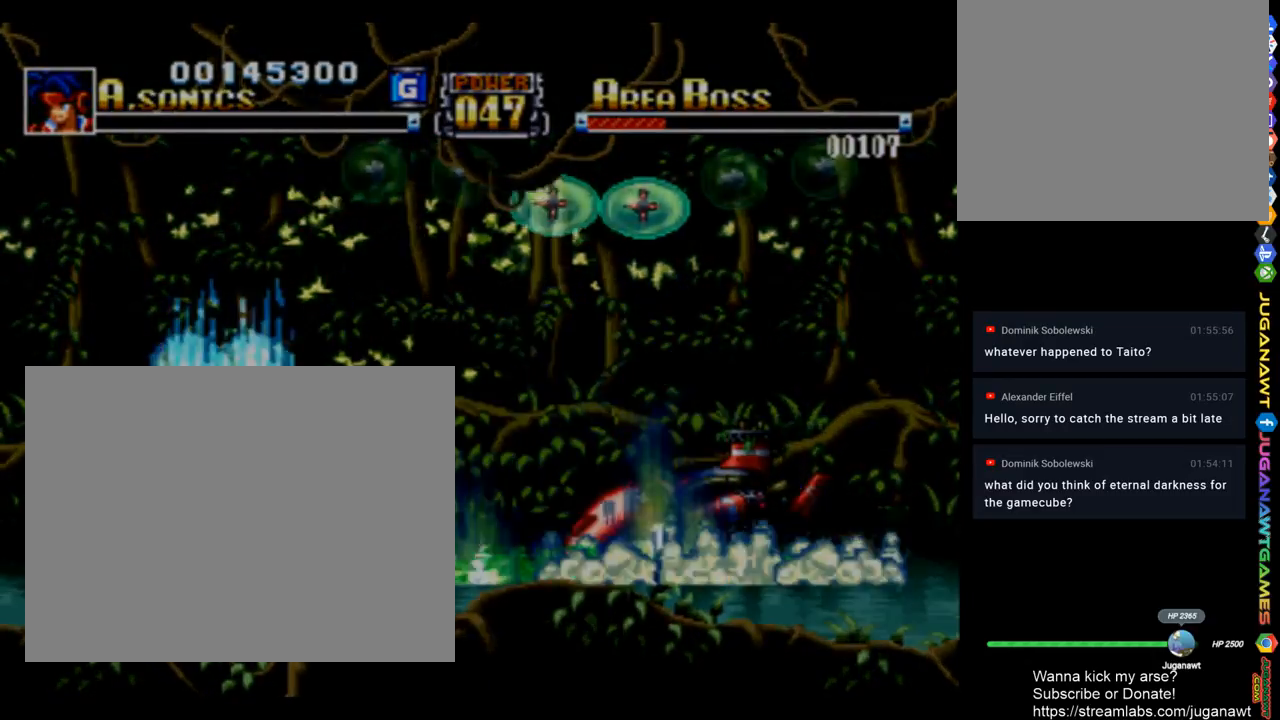
{"buttons": ["SQUARE"], "left_stick": "center", "right_stick": "center", "events": []}
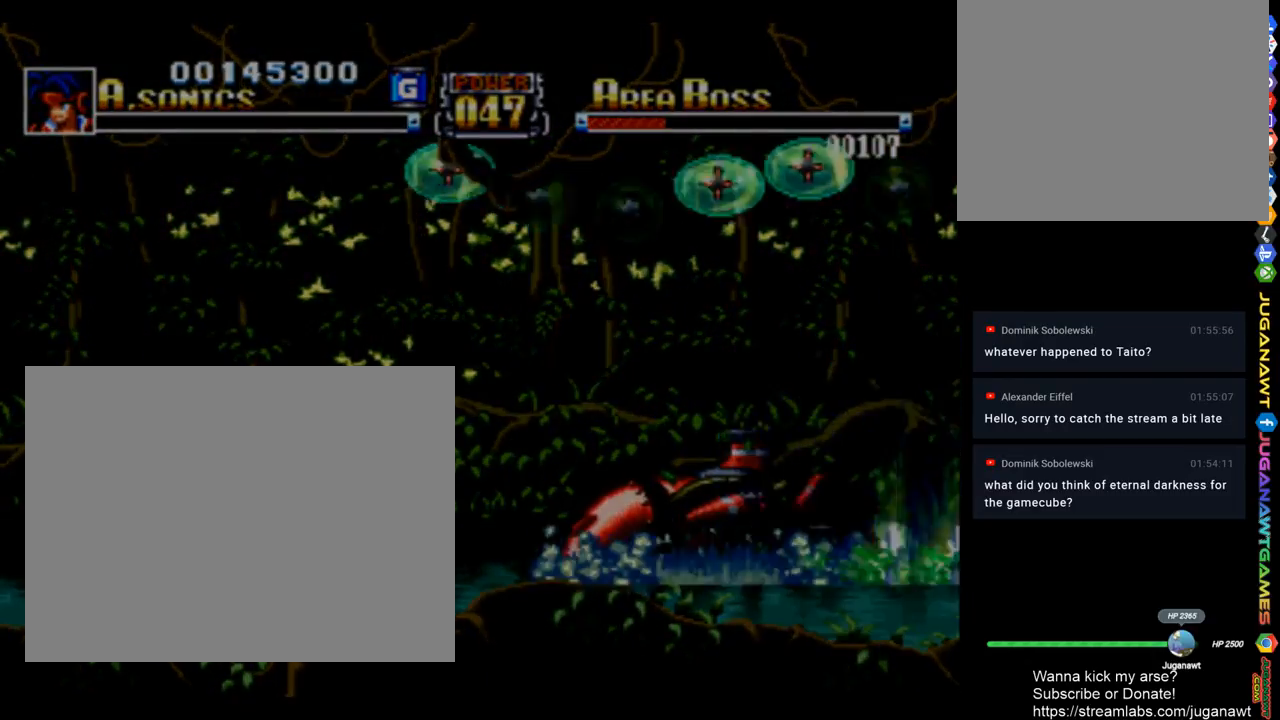
{"buttons": ["SQUARE"], "left_stick": "center", "right_stick": "center", "events": []}
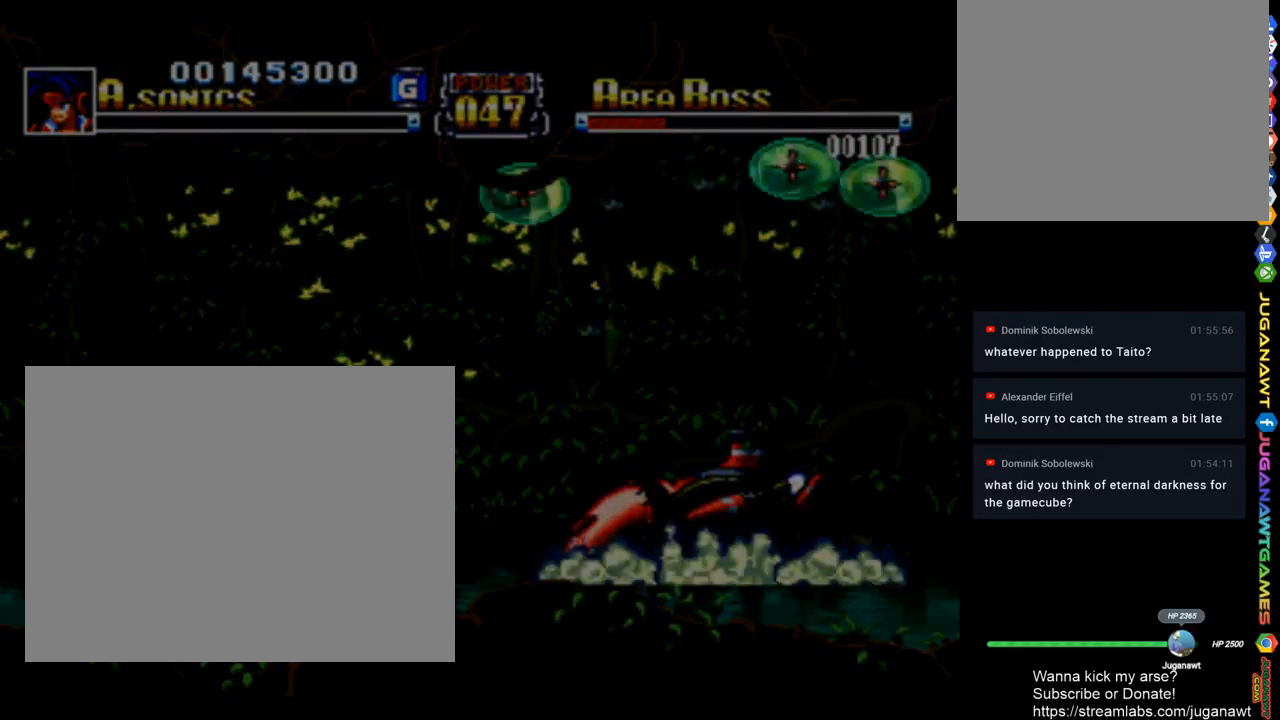
{"buttons": [], "left_stick": "center", "right_stick": "center", "events": [[50, "SQUARE", "up"]]}
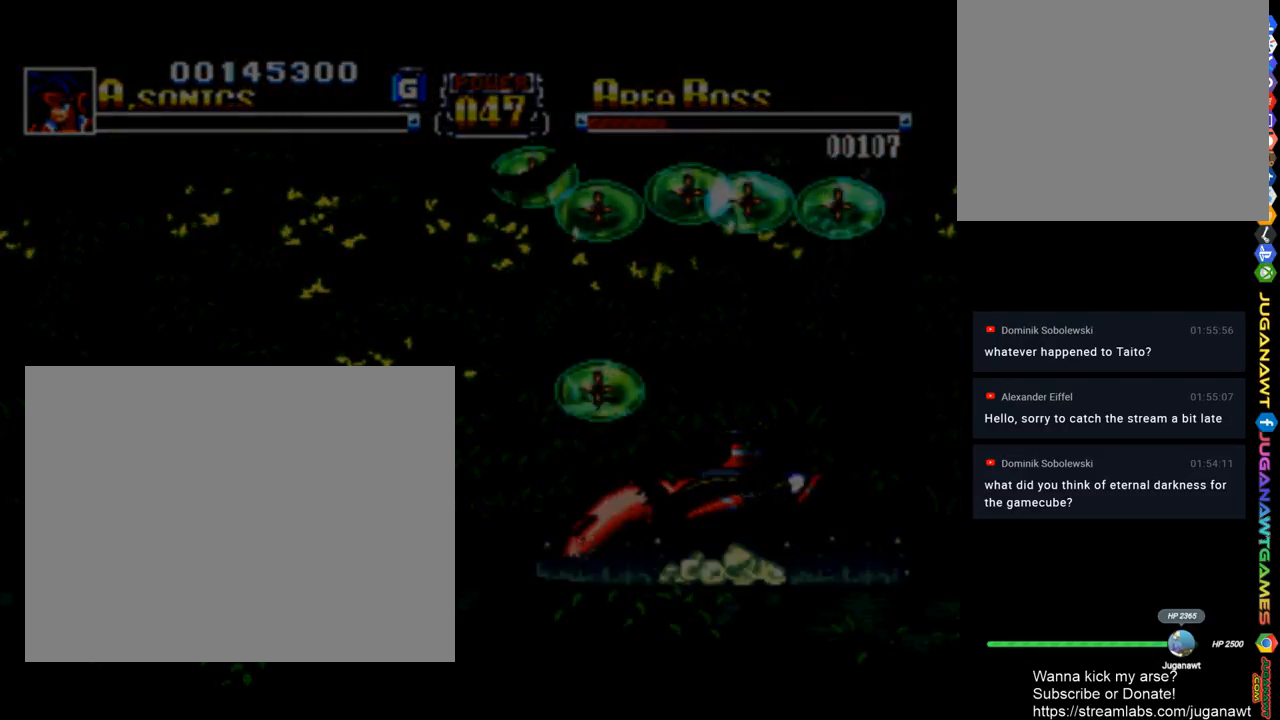
{"buttons": [], "left_stick": "center", "right_stick": "center", "events": []}
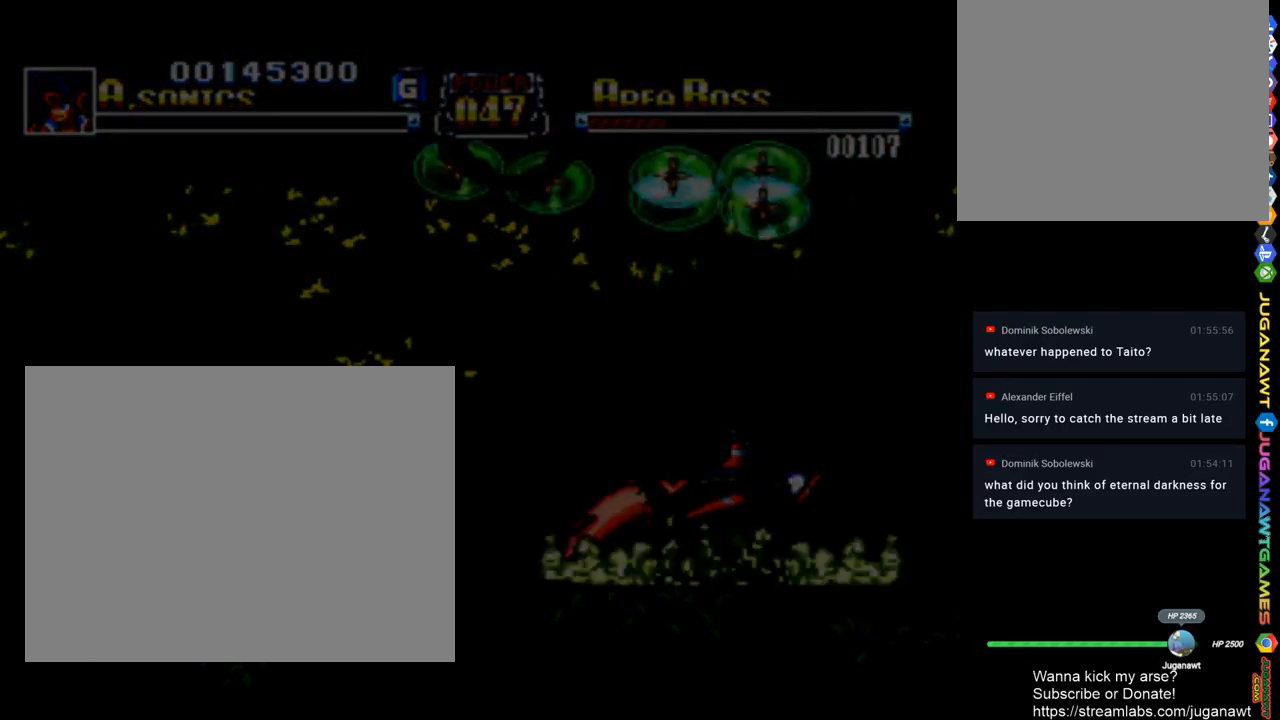
{"buttons": [], "left_stick": "center", "right_stick": "center", "events": []}
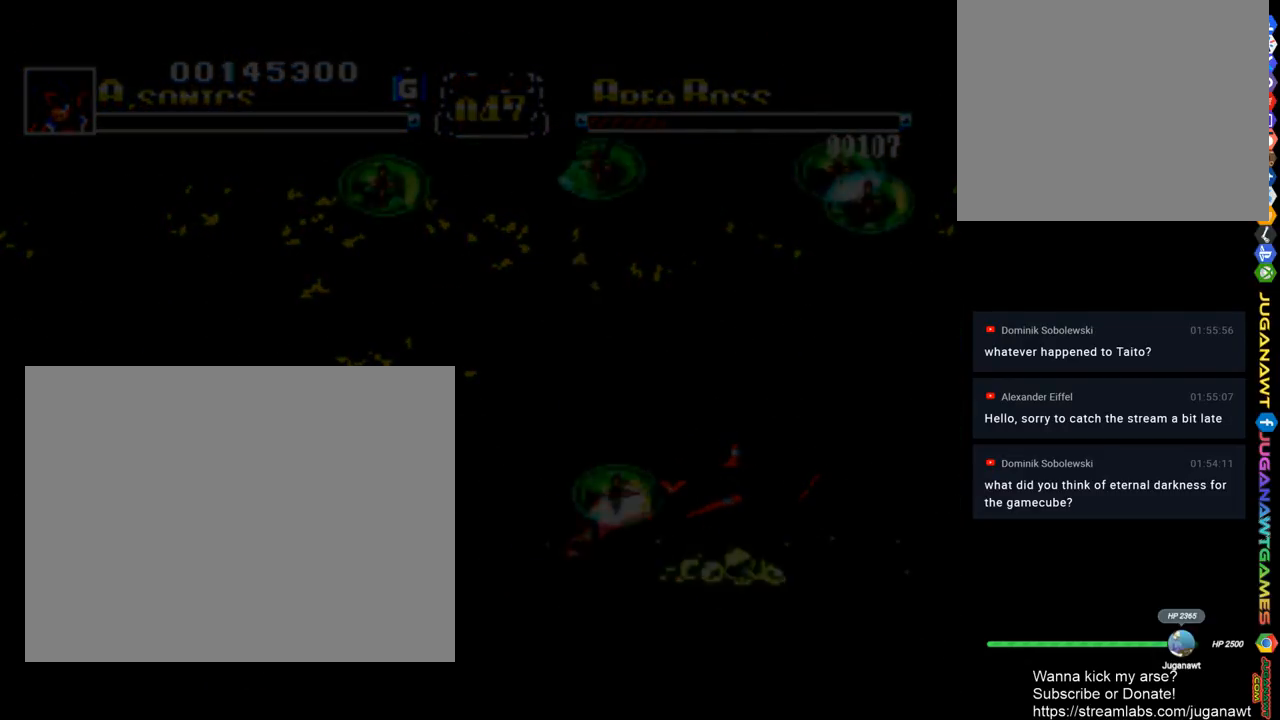
{"buttons": [], "left_stick": "center", "right_stick": "center", "events": []}
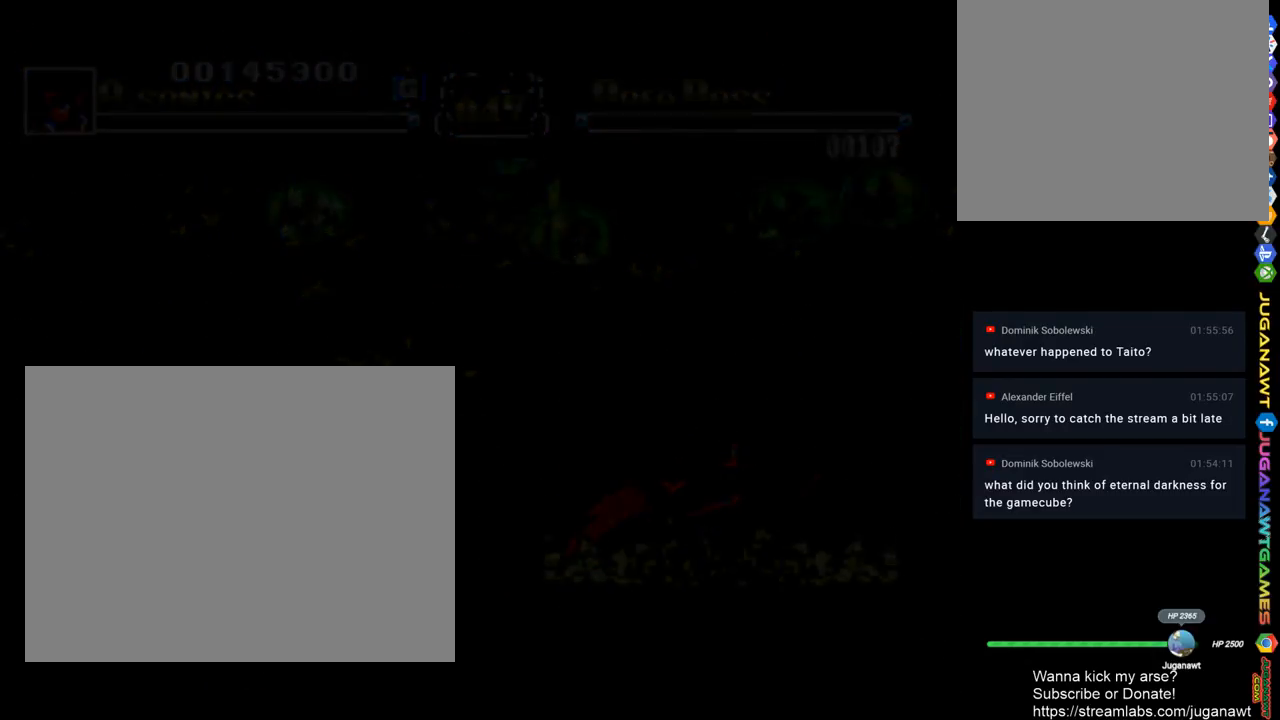
{"buttons": [], "left_stick": "center", "right_stick": "center", "events": []}
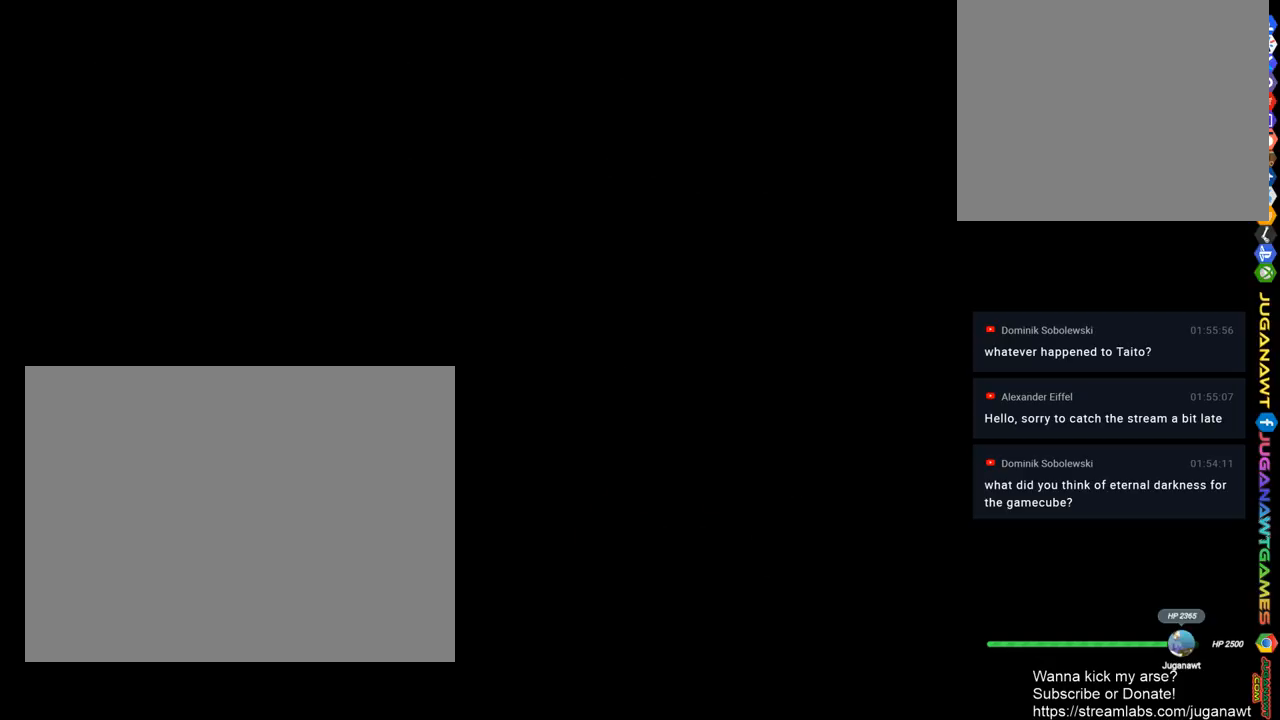
{"buttons": [], "left_stick": "center", "right_stick": "center", "events": []}